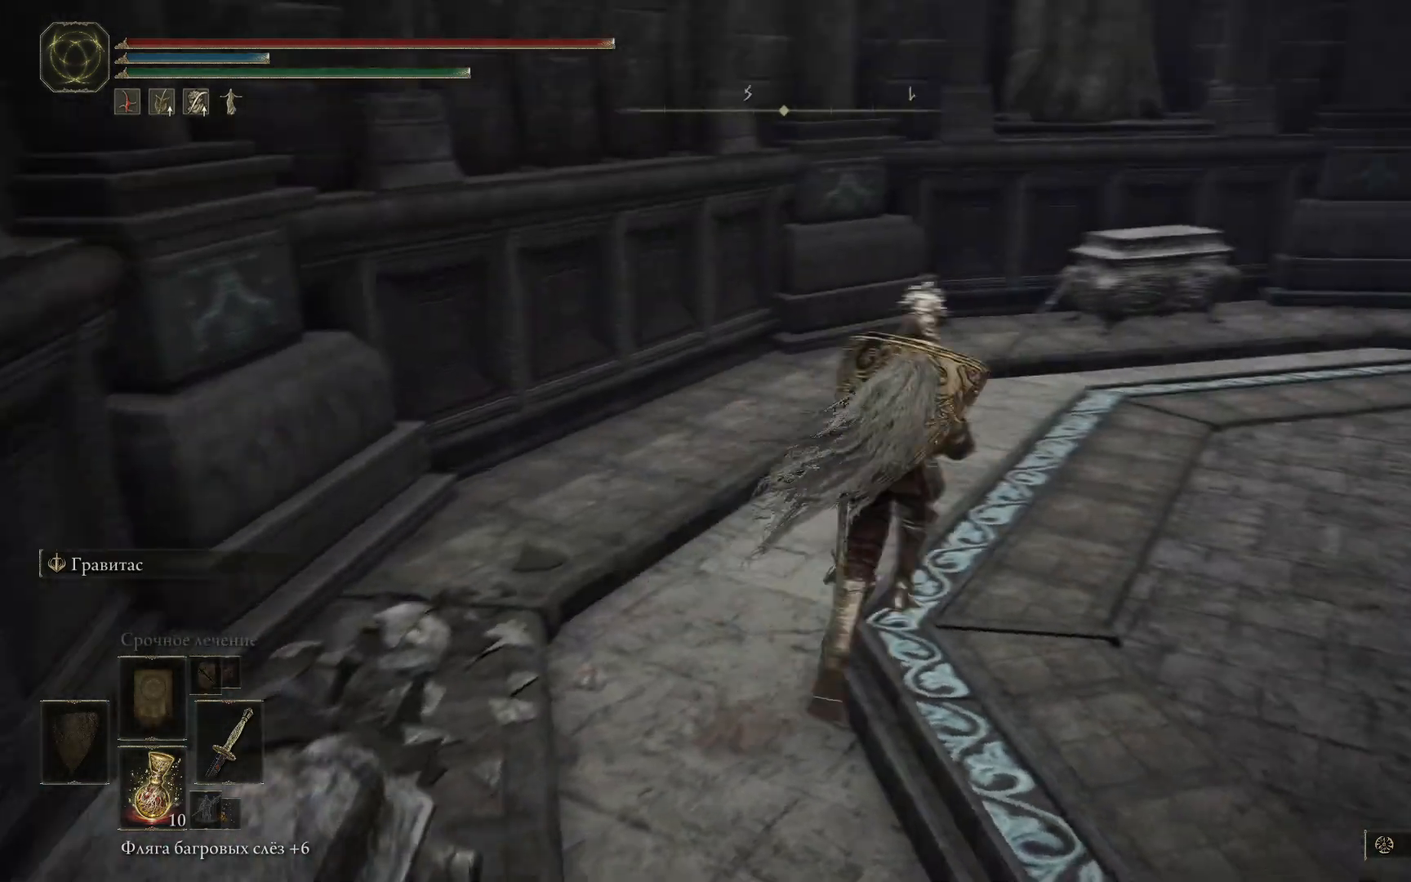
Gameplay with a controller (Xbox layout); each line is a JSON object with the inputs held at the frame after it. "events" lists button and stick changes between this image and that frame as [ms after this image, input, new state], when the widget could be followed in between.
{"buttons": ["B"], "left_stick": "up-right", "right_stick": "center", "events": [[33, "right_stick", "center"], [167, "B", "down"]]}
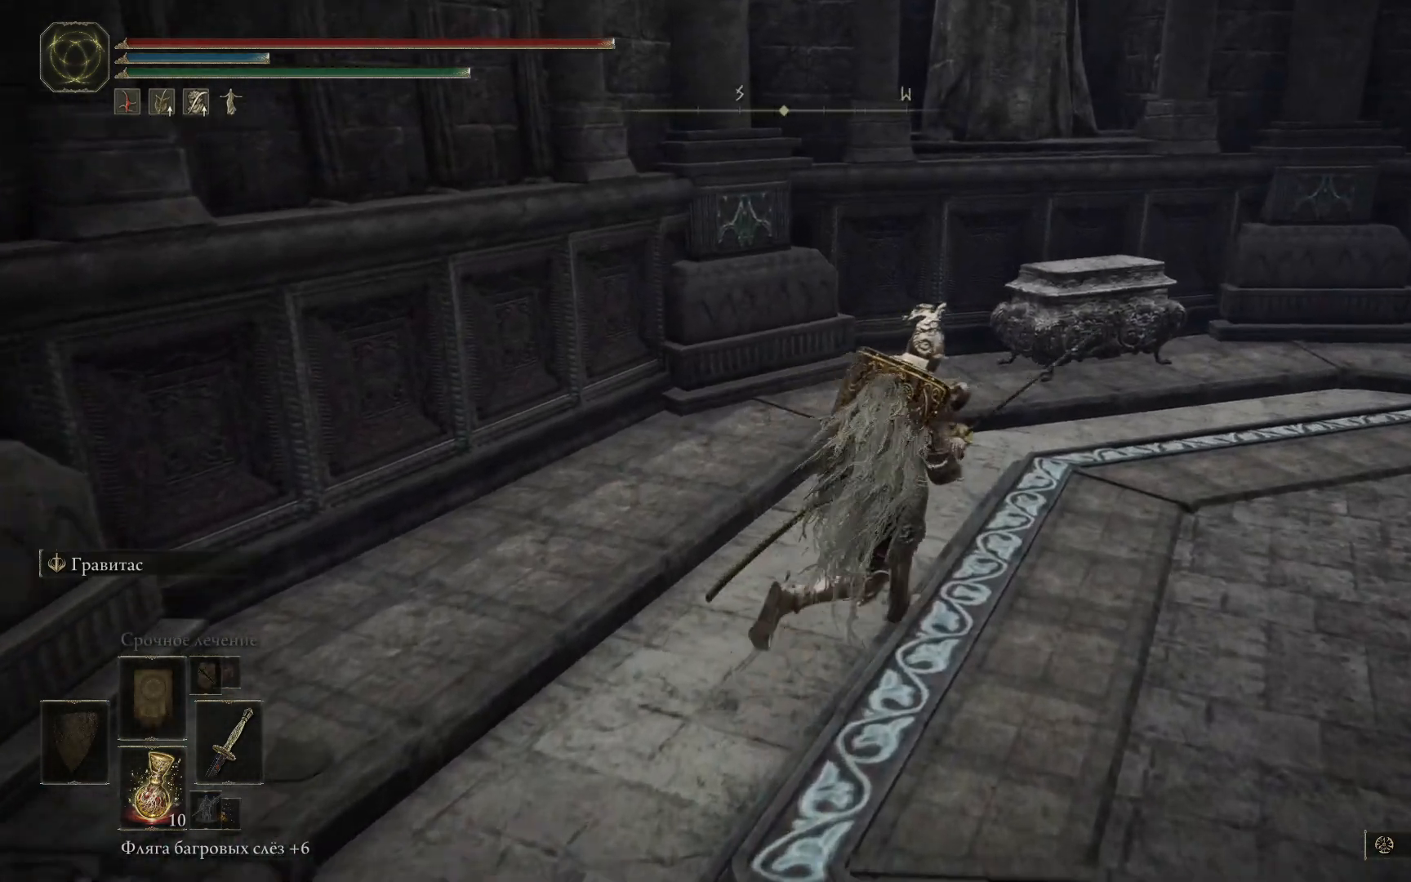
{"buttons": ["B"], "left_stick": "up", "right_stick": "center", "events": [[500, "left_stick", "up"]]}
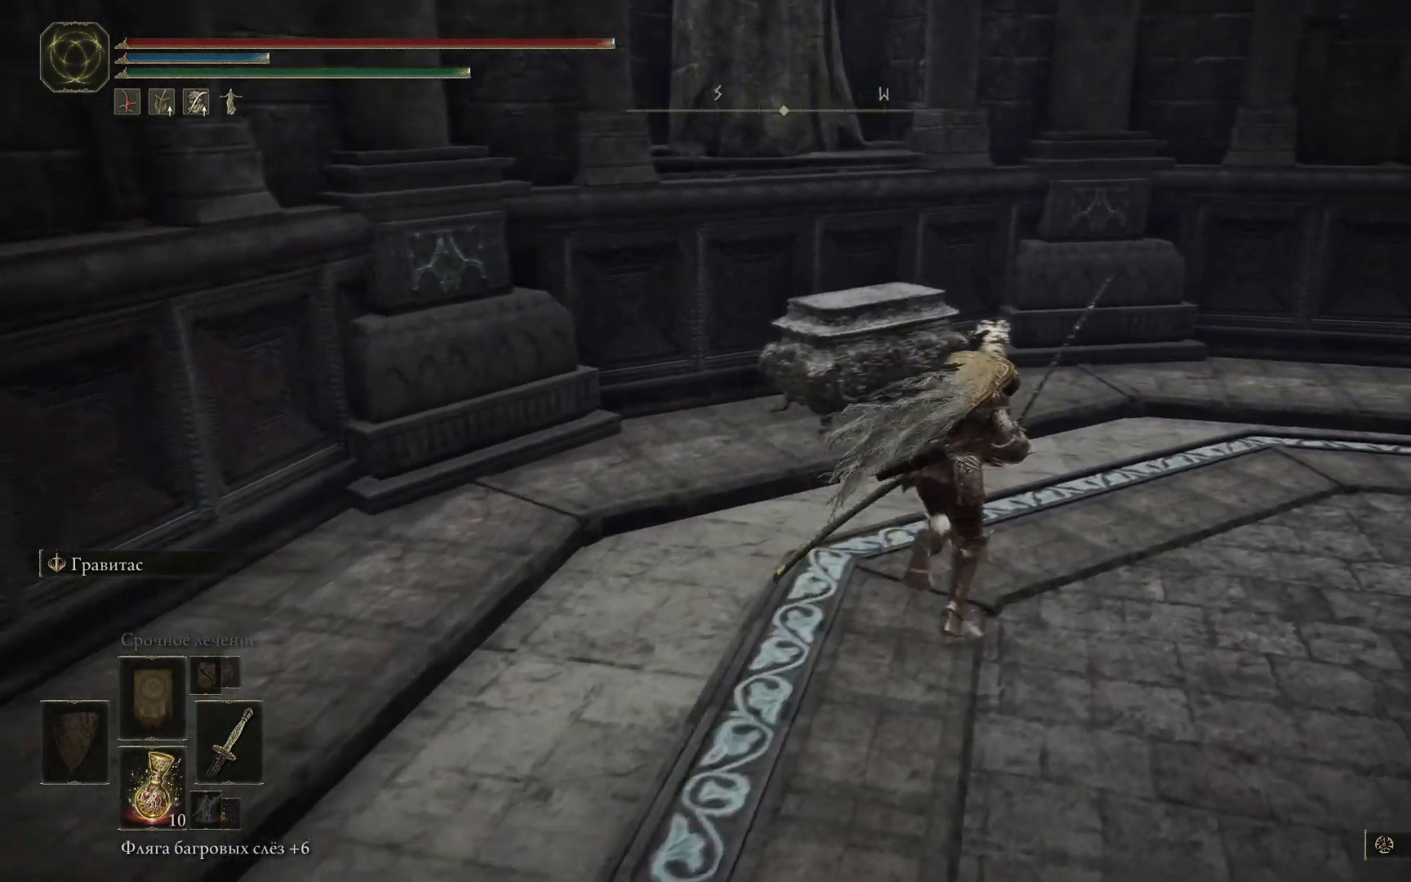
{"buttons": ["Y"], "left_stick": "up", "right_stick": "center", "events": [[300, "B", "up"], [450, "Y", "down"]]}
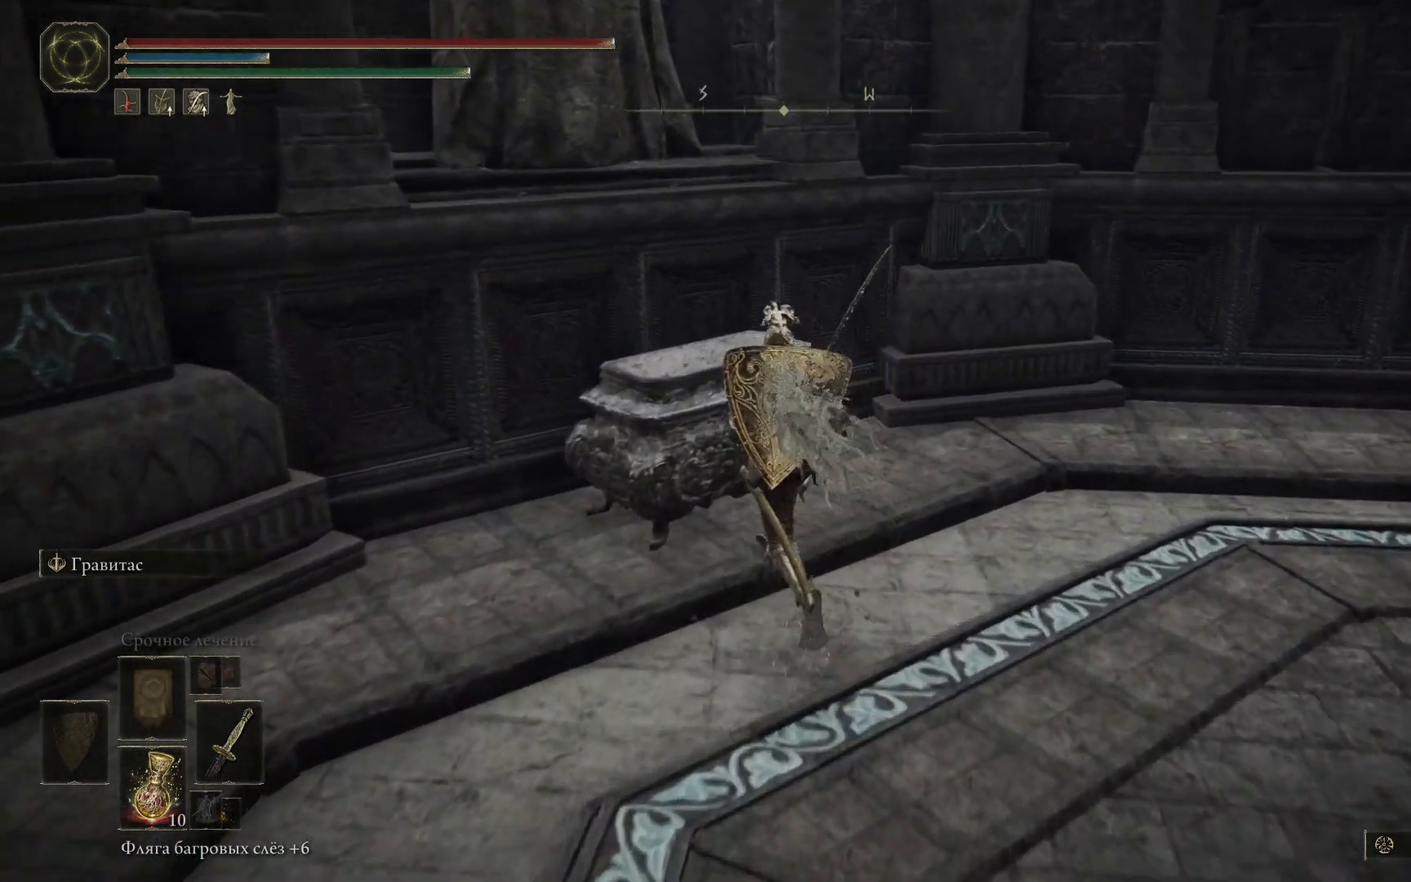
{"buttons": [], "left_stick": "up-right", "right_stick": "center", "events": [[50, "Y", "up"], [100, "Y", "down"], [183, "Y", "up"], [250, "Y", "down"], [350, "Y", "up"], [450, "left_stick", "up-right"]]}
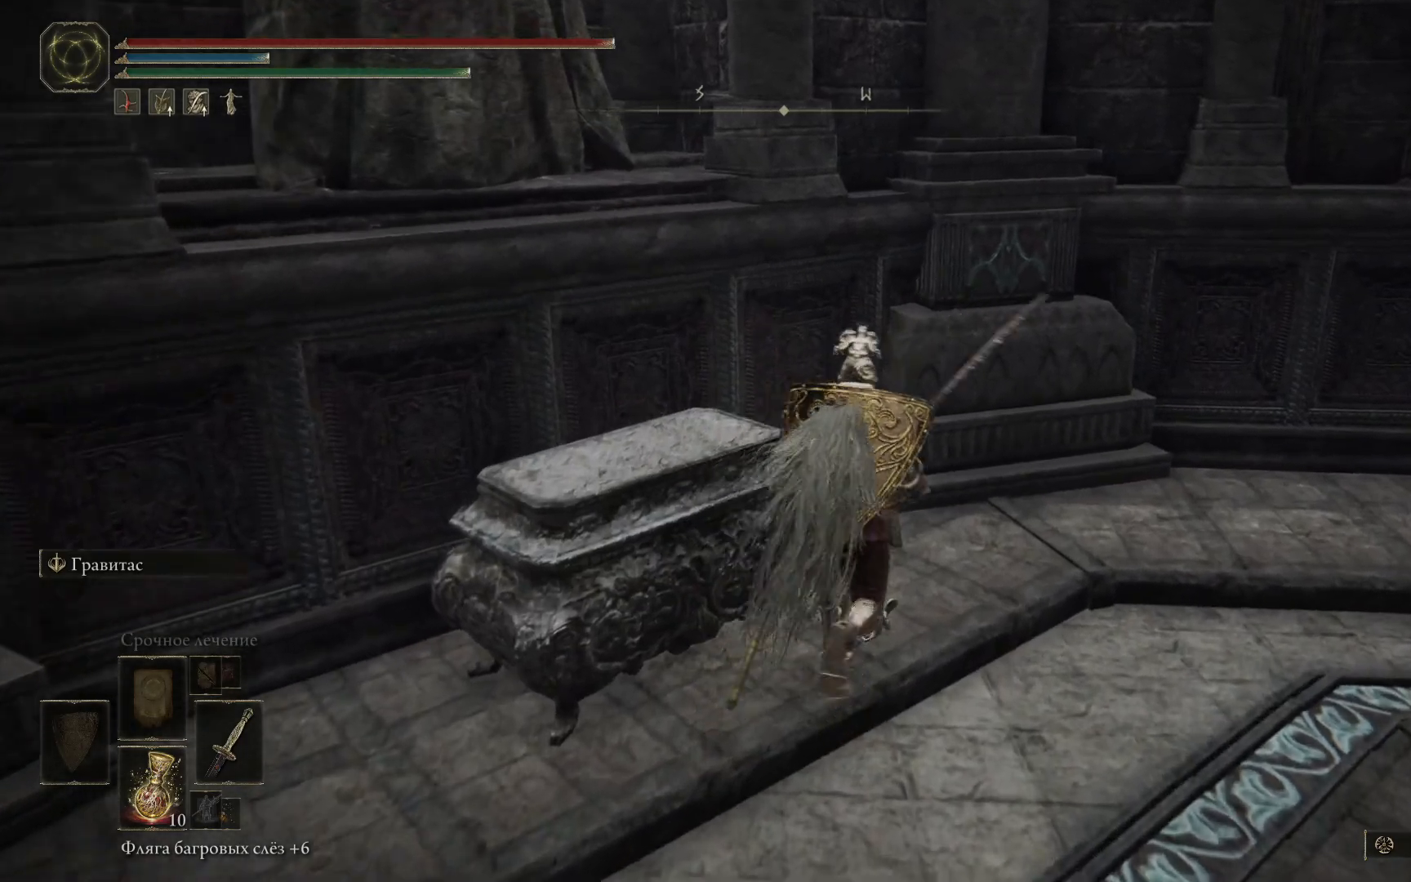
{"buttons": [], "left_stick": "up-right", "right_stick": "down-right", "events": [[134, "right_stick", "down-right"]]}
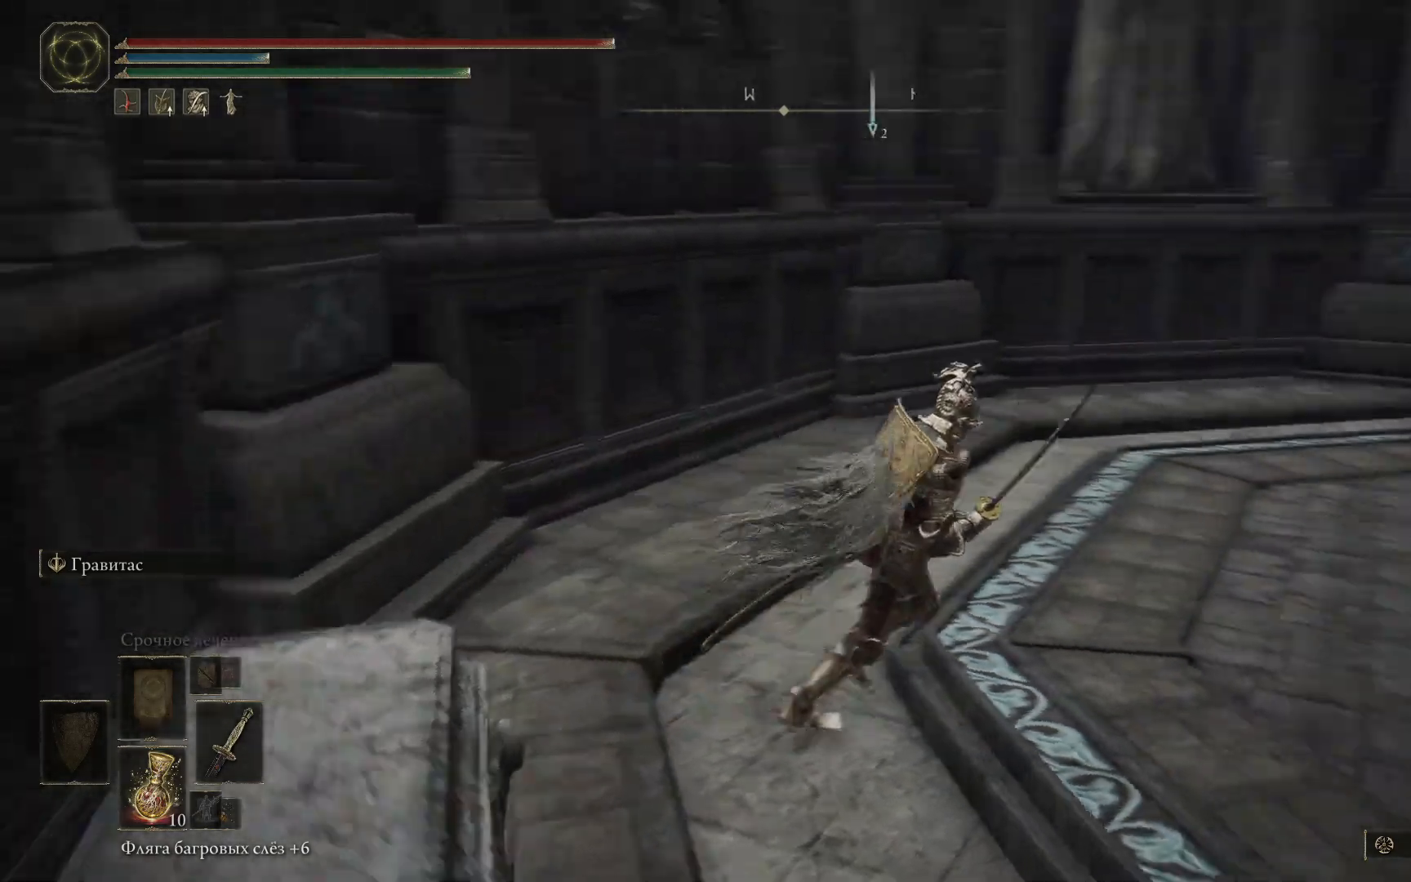
{"buttons": ["B"], "left_stick": "up", "right_stick": "center", "events": [[167, "left_stick", "up"], [283, "right_stick", "center"], [450, "B", "down"]]}
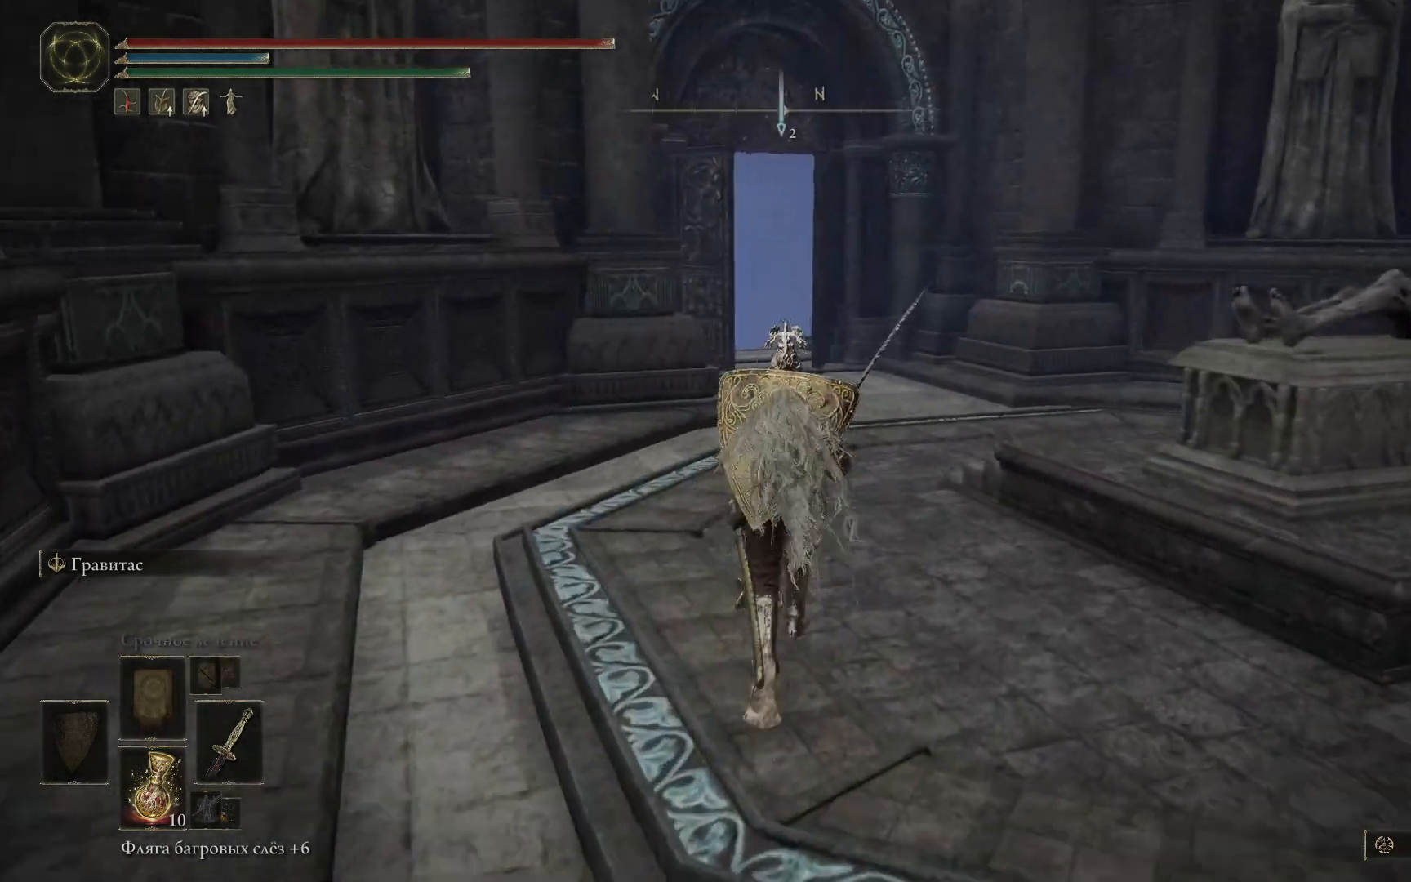
{"buttons": ["B"], "left_stick": "up", "right_stick": "center", "events": []}
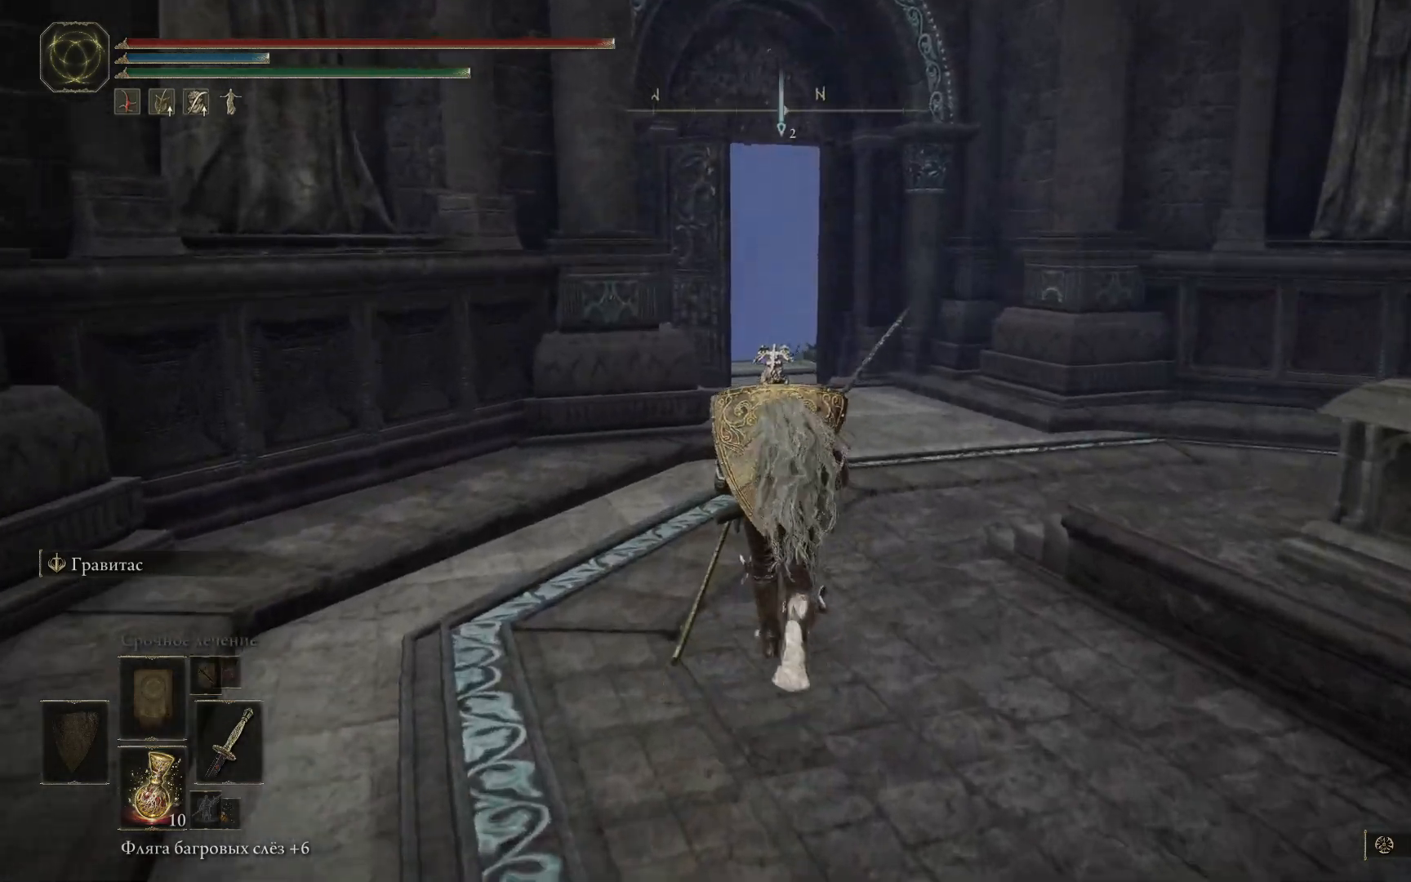
{"buttons": ["B"], "left_stick": "up", "right_stick": "center", "events": []}
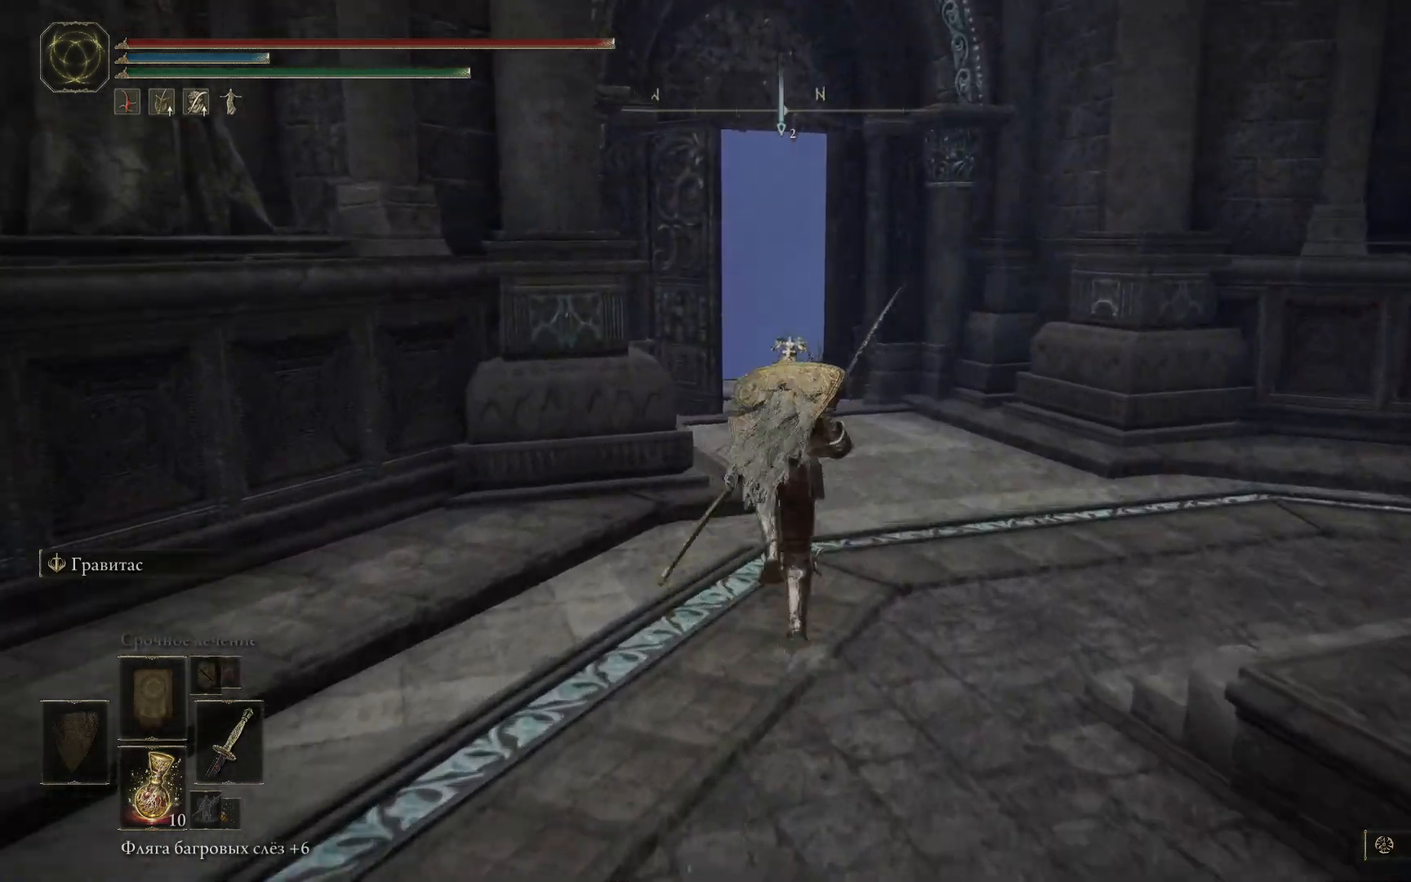
{"buttons": ["B"], "left_stick": "up", "right_stick": "center", "events": []}
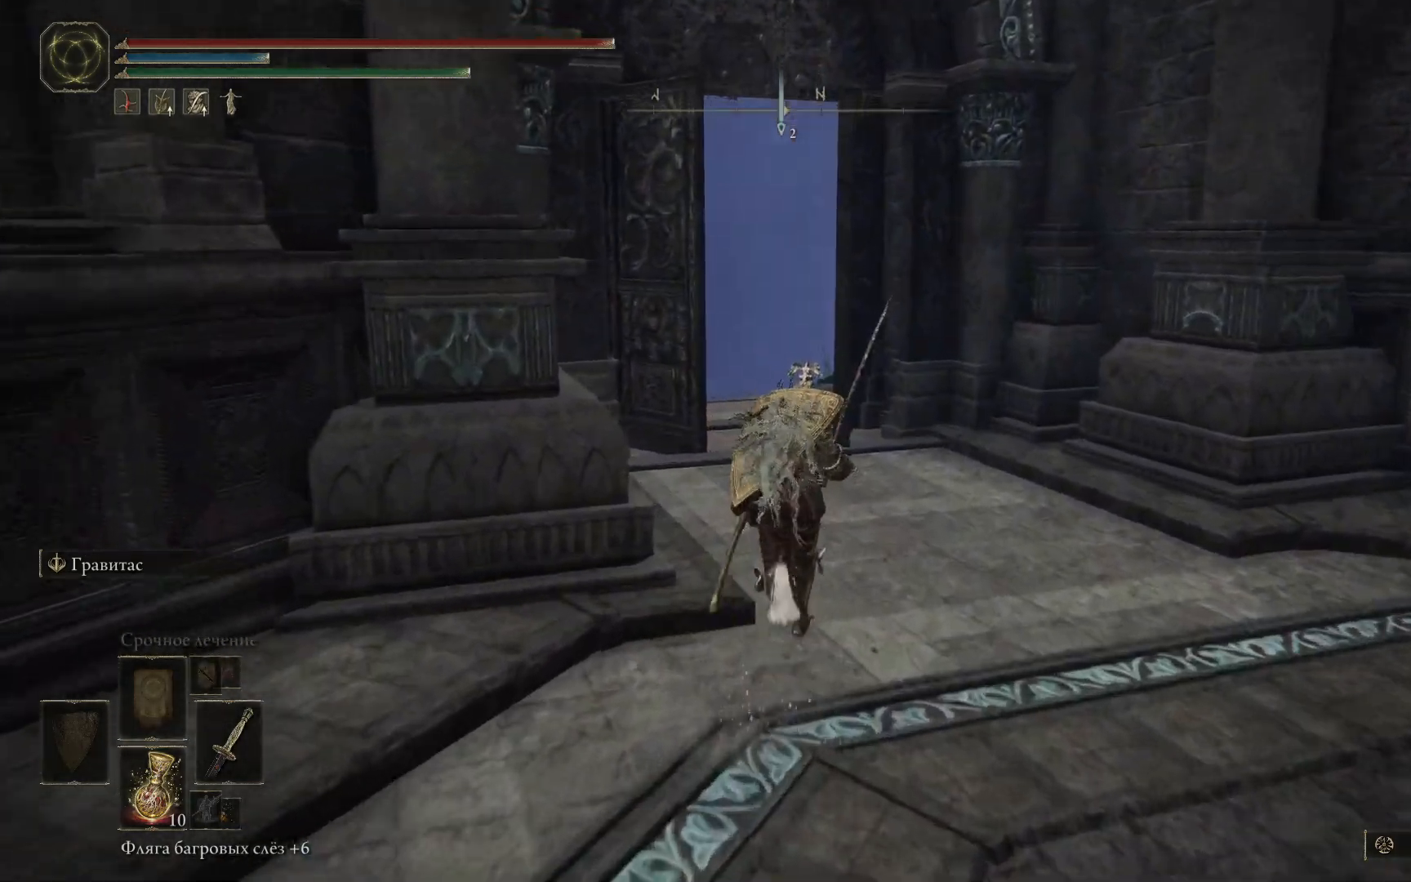
{"buttons": ["B"], "left_stick": "up", "right_stick": "center", "events": []}
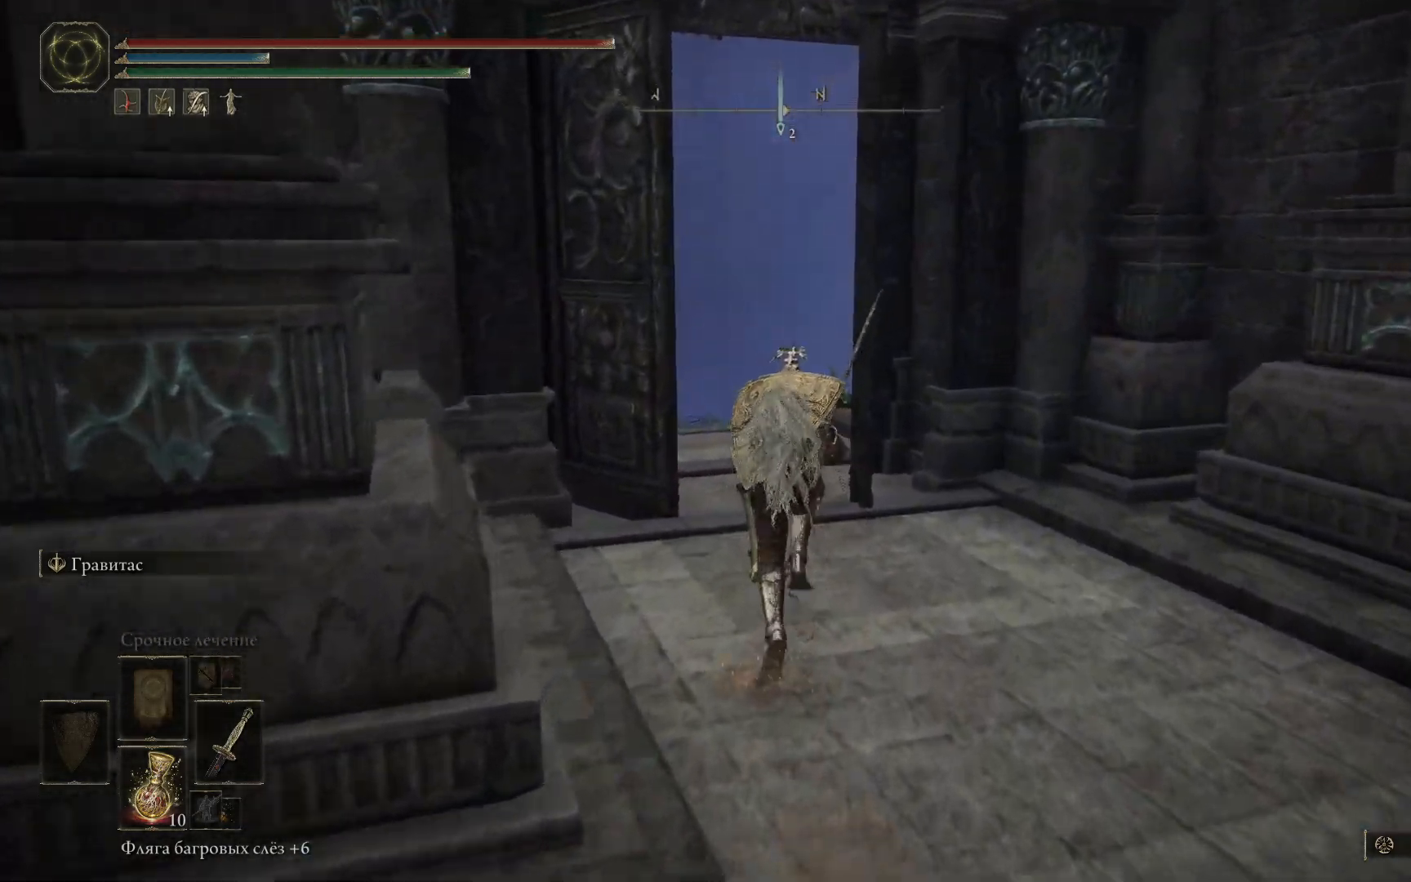
{"buttons": ["B"], "left_stick": "up", "right_stick": "center", "events": []}
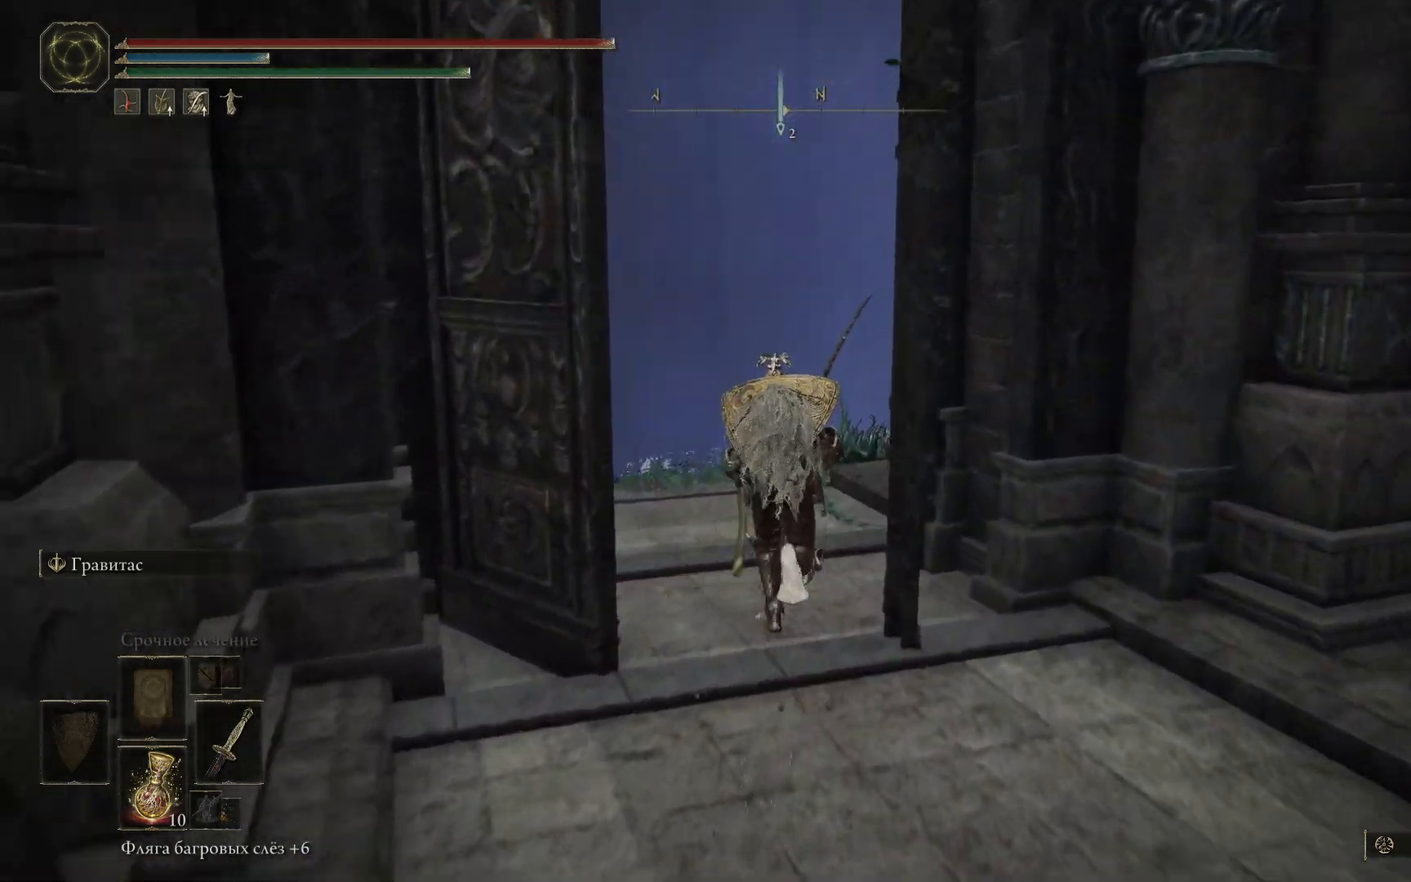
{"buttons": [], "left_stick": "up", "right_stick": "down", "events": [[16, "B", "up"], [450, "right_stick", "down"]]}
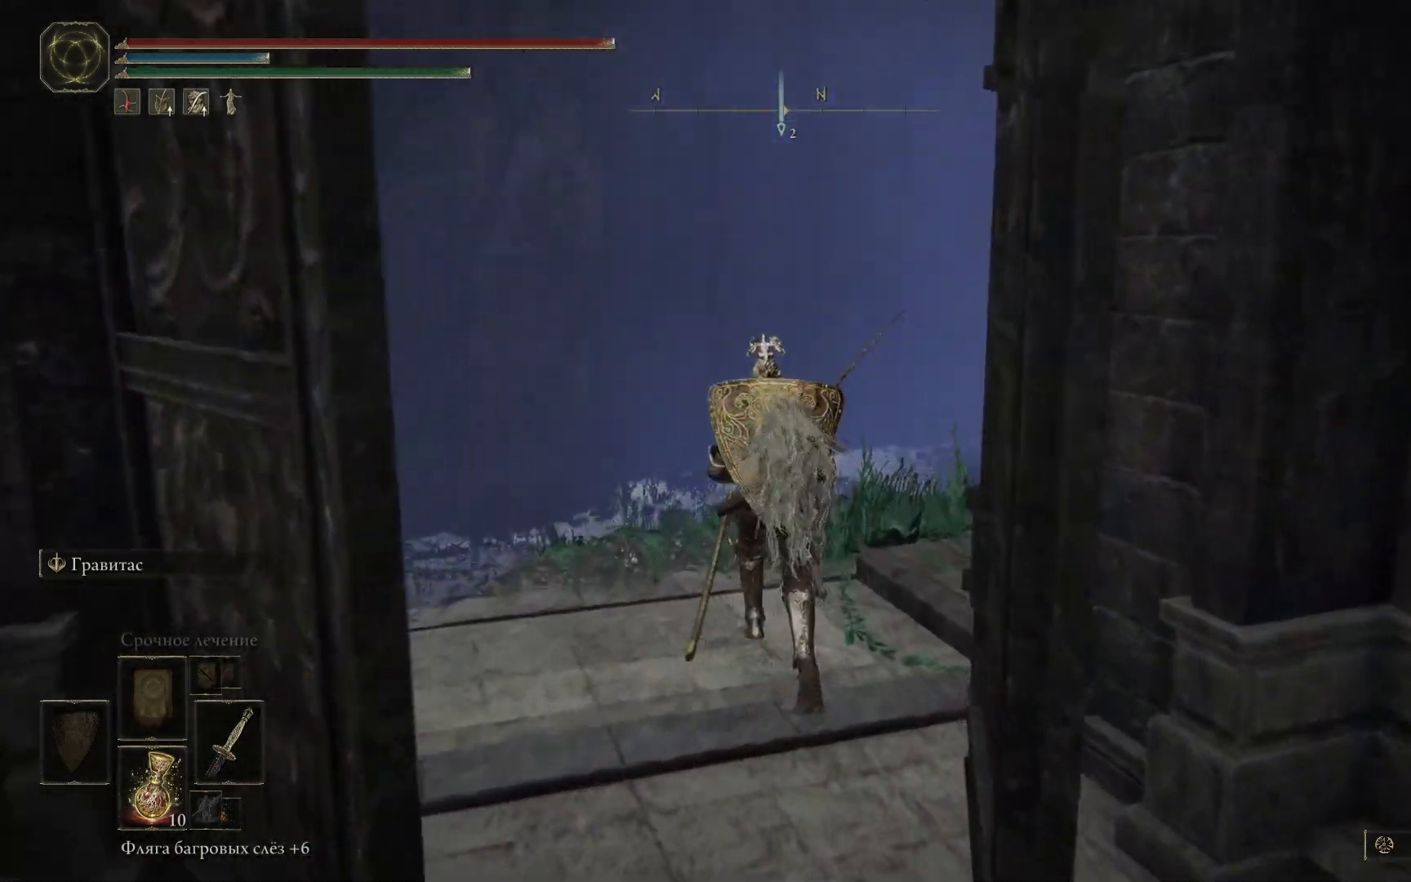
{"buttons": [], "left_stick": "up", "right_stick": "center", "events": [[184, "left_stick", "center"], [317, "right_stick", "center"], [501, "left_stick", "up"]]}
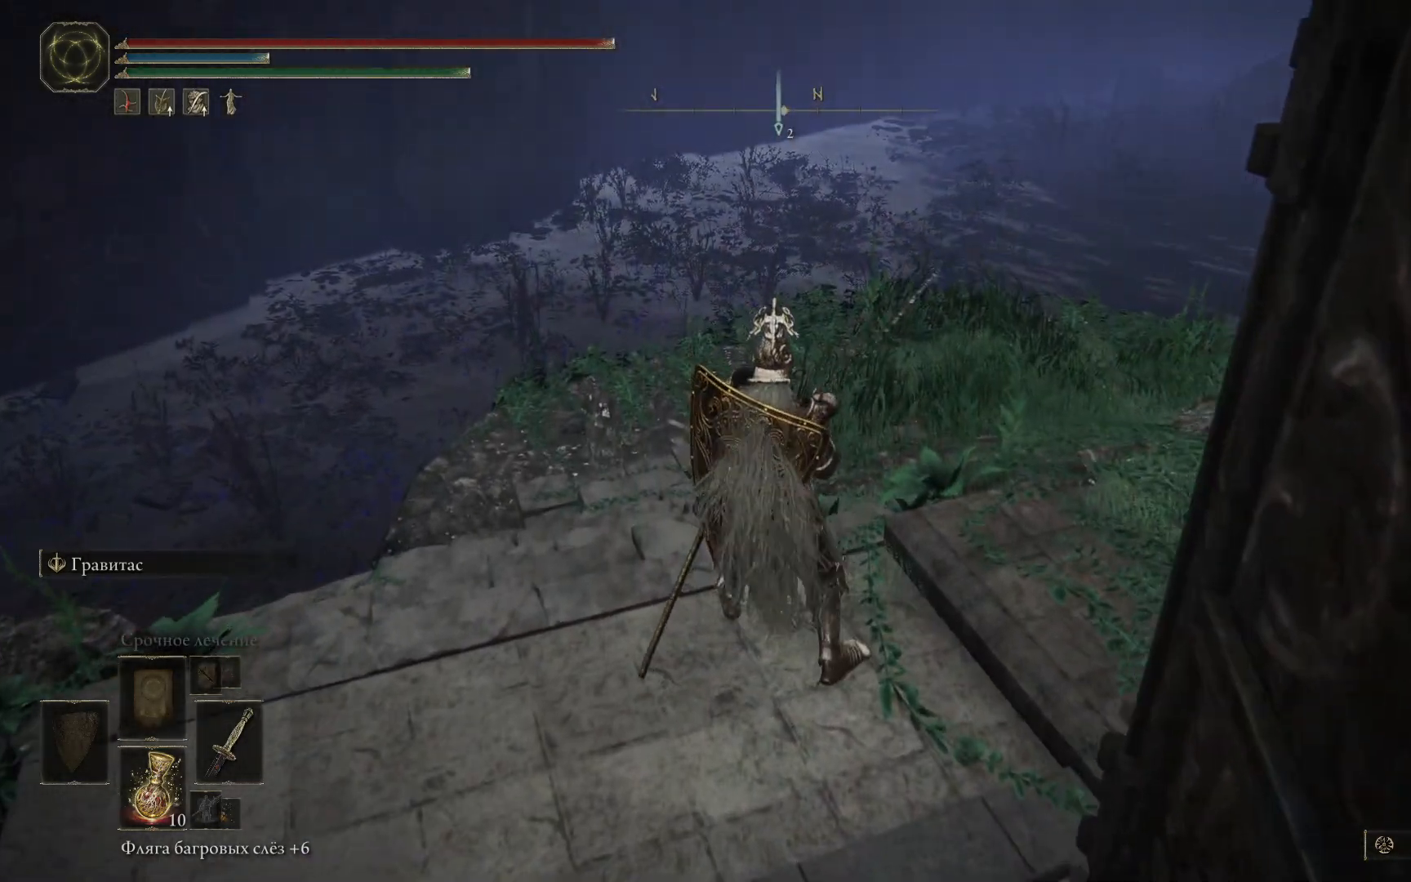
{"buttons": [], "left_stick": "up", "right_stick": "right", "events": [[350, "right_stick", "right"]]}
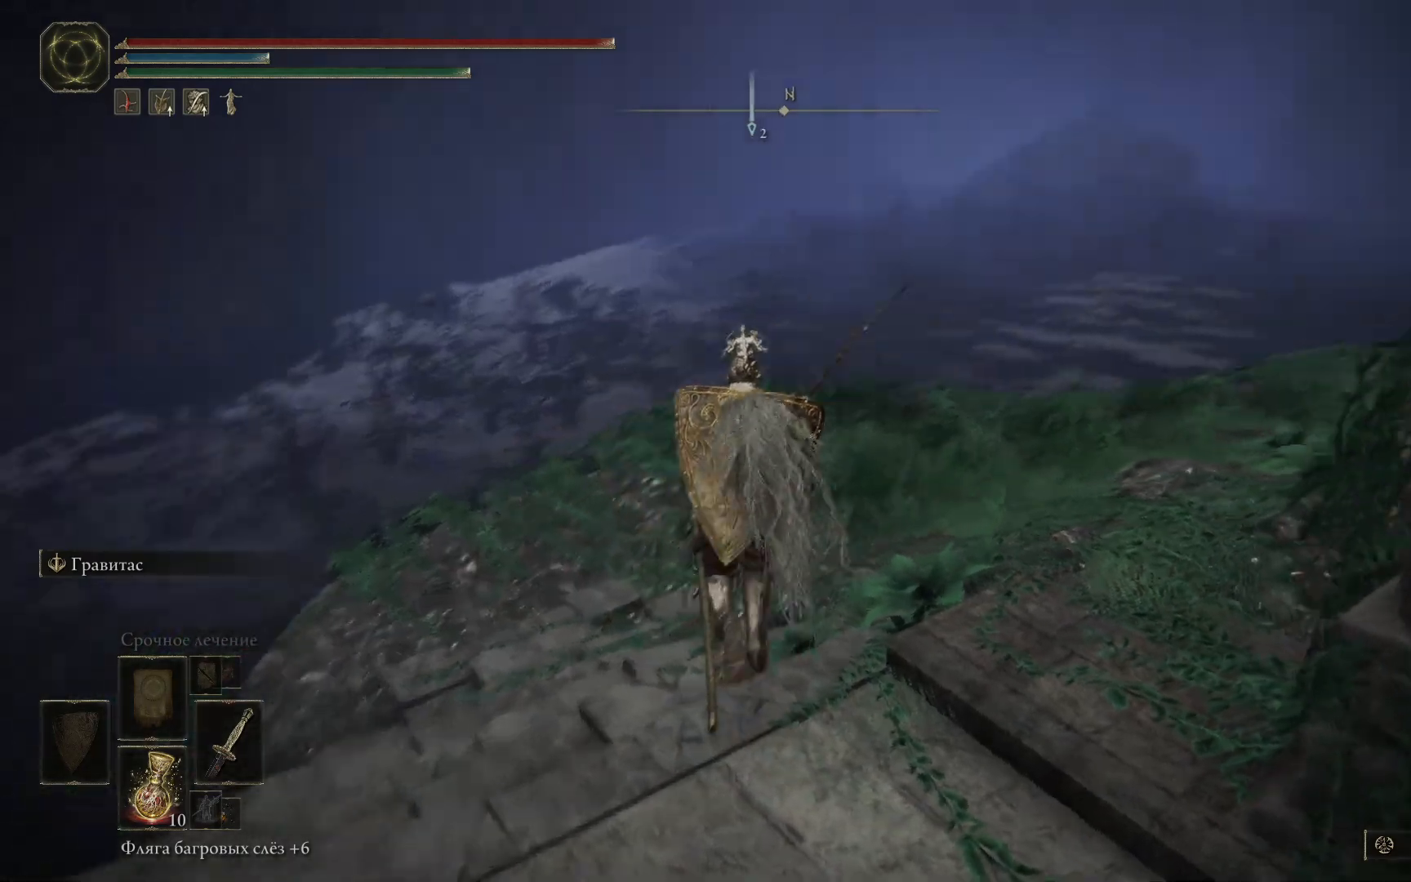
{"buttons": [], "left_stick": "up", "right_stick": "center", "events": [[451, "right_stick", "center"]]}
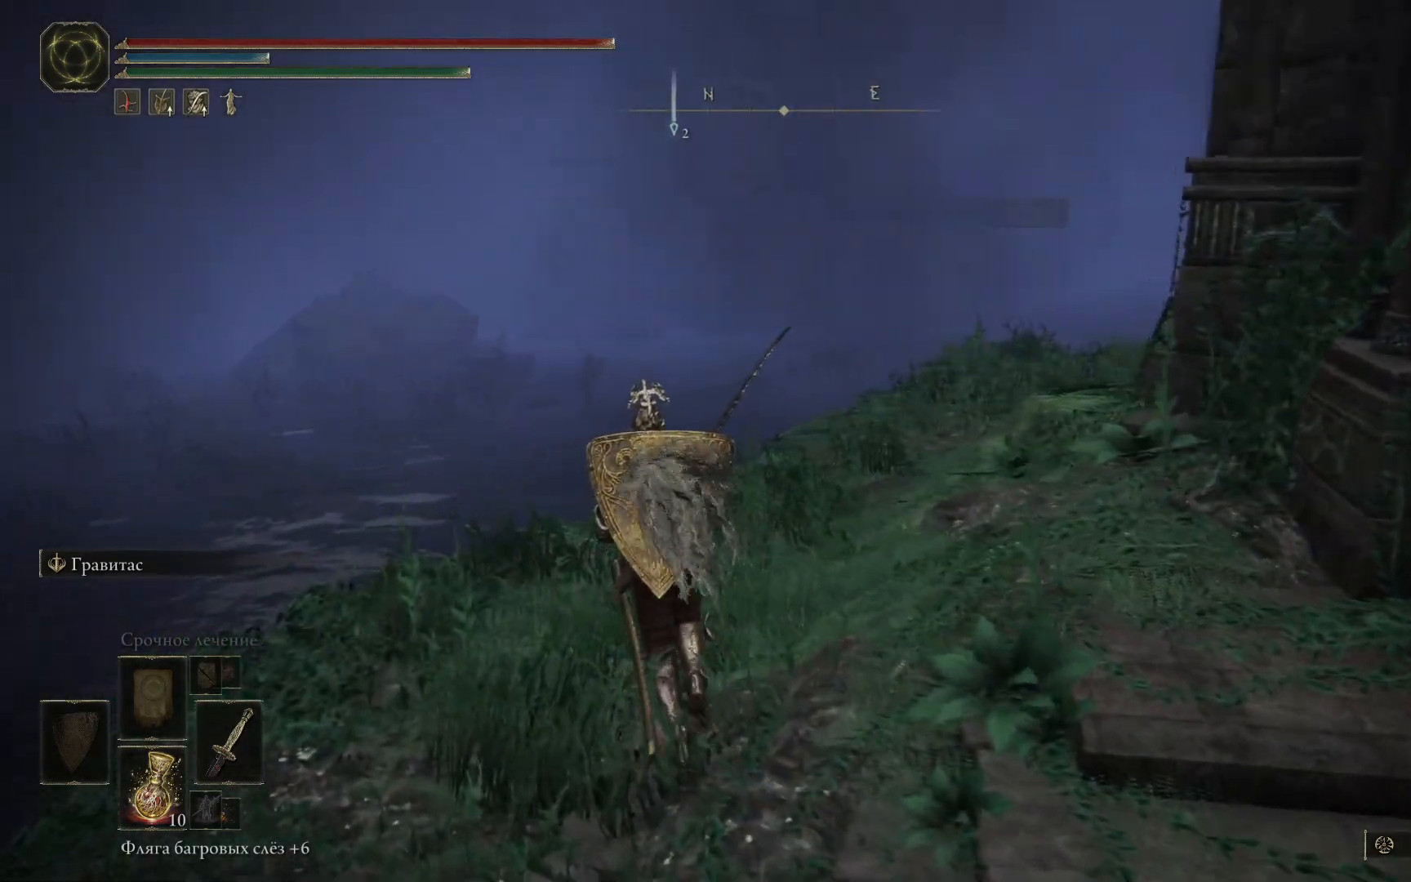
{"buttons": [], "left_stick": "up", "right_stick": "right", "events": [[333, "right_stick", "right"]]}
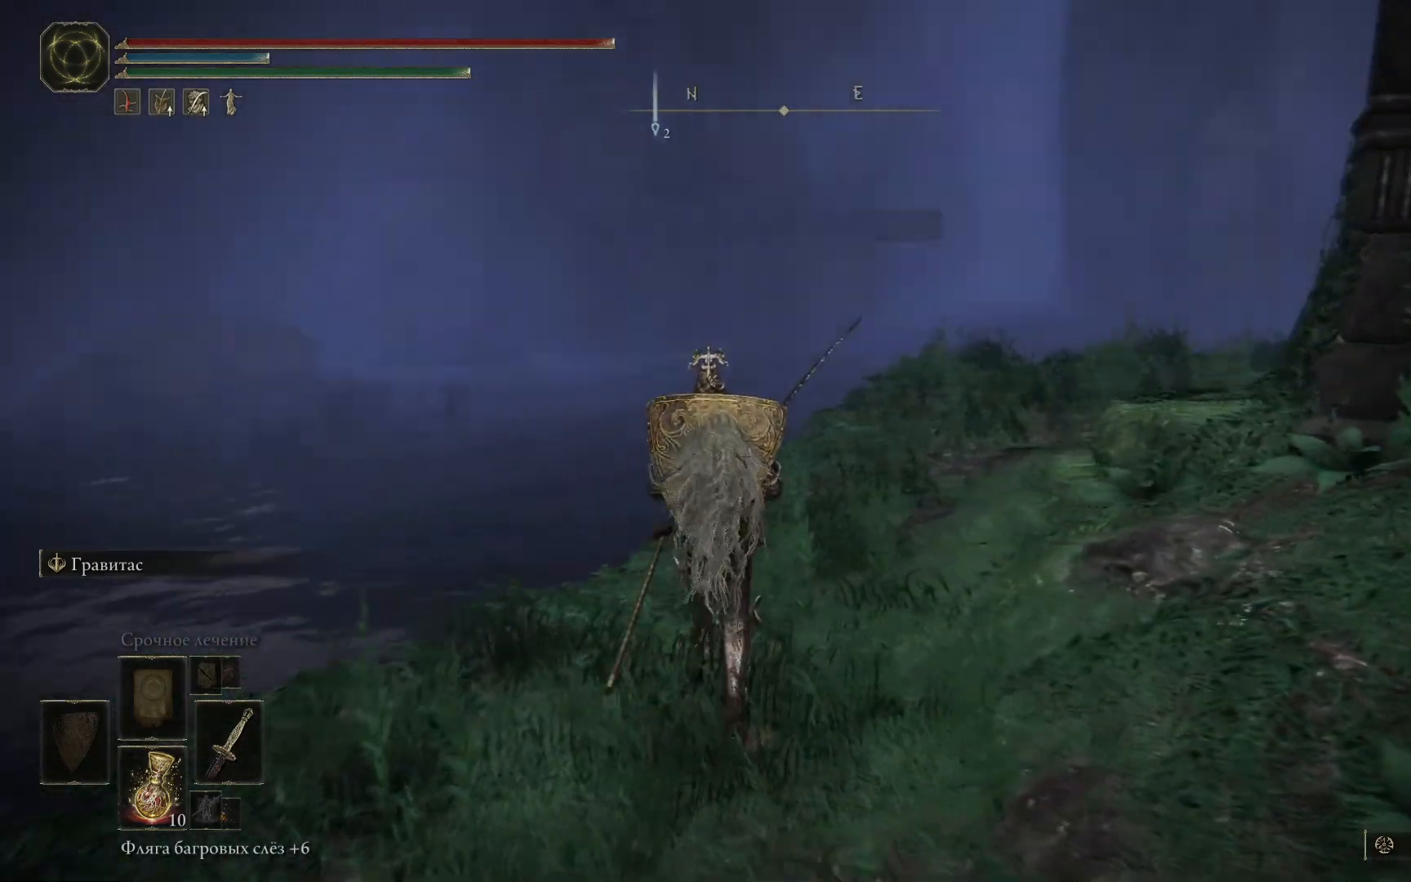
{"buttons": ["B"], "left_stick": "up", "right_stick": "center", "events": [[267, "right_stick", "center"], [467, "B", "down"]]}
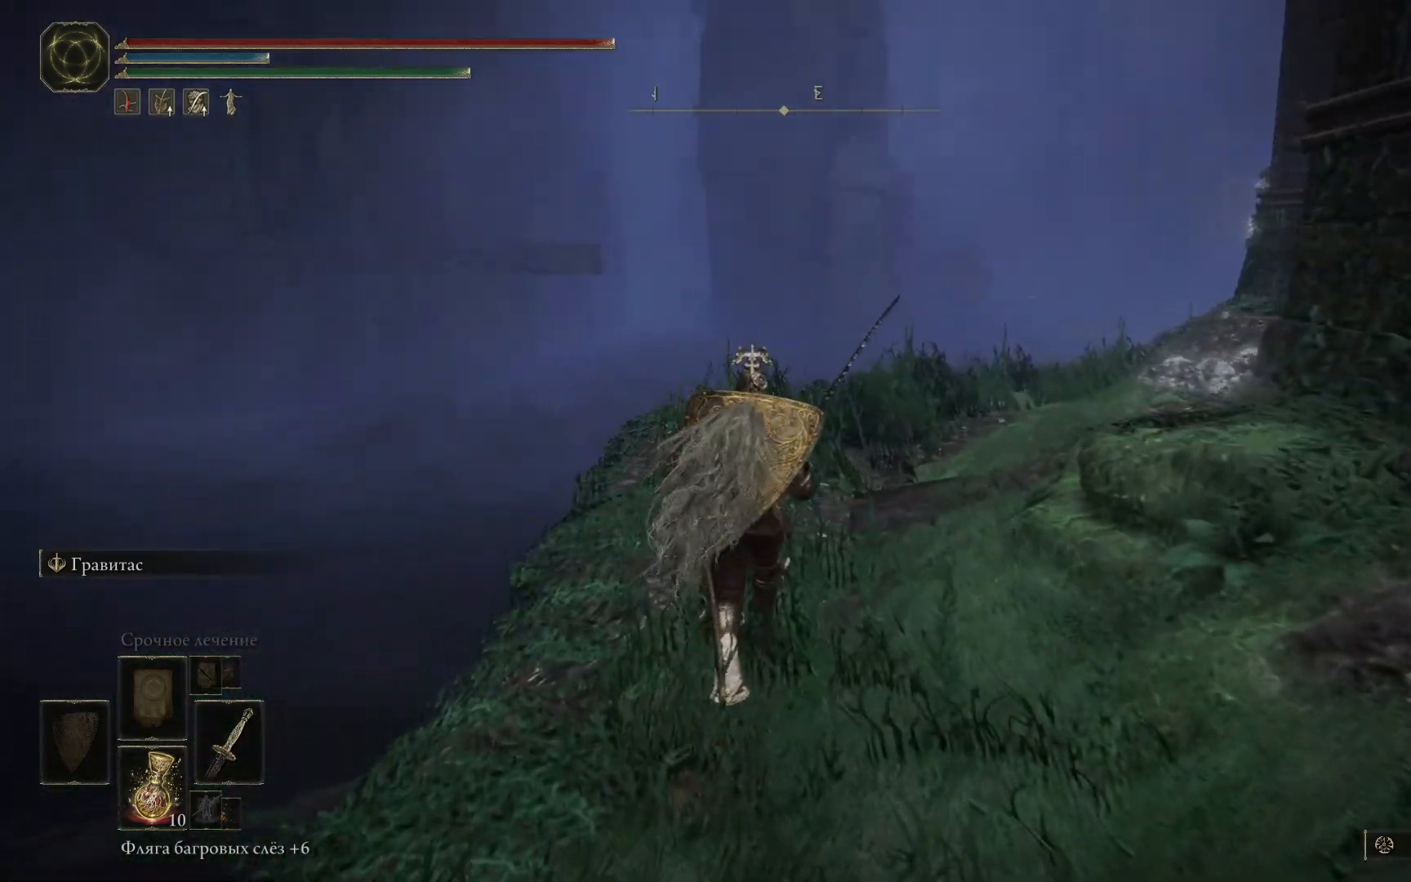
{"buttons": ["B"], "left_stick": "up", "right_stick": "center", "events": []}
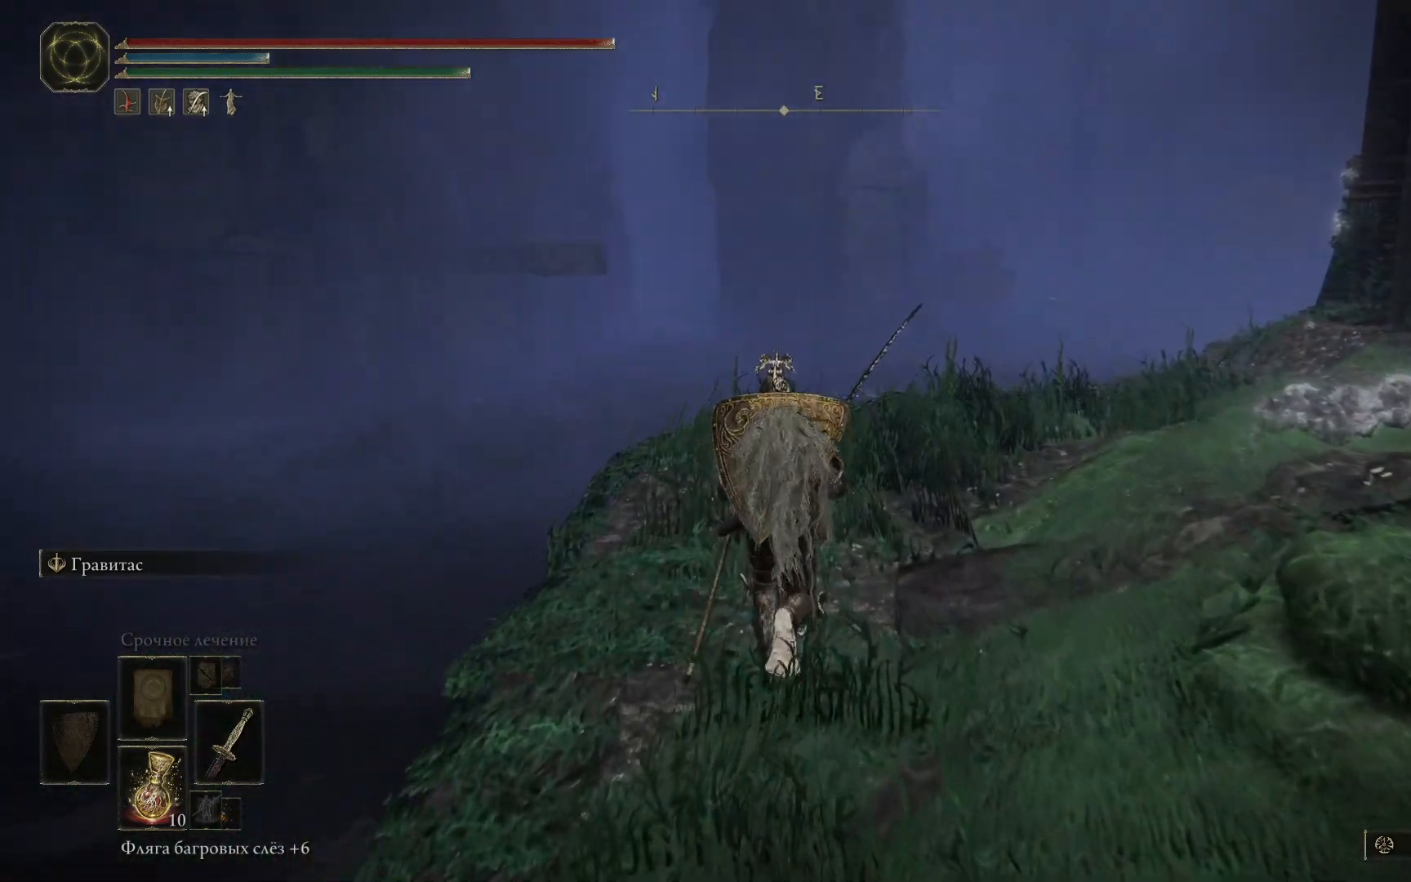
{"buttons": [], "left_stick": "up-right", "right_stick": "center", "events": [[234, "B", "up"], [251, "left_stick", "up-right"]]}
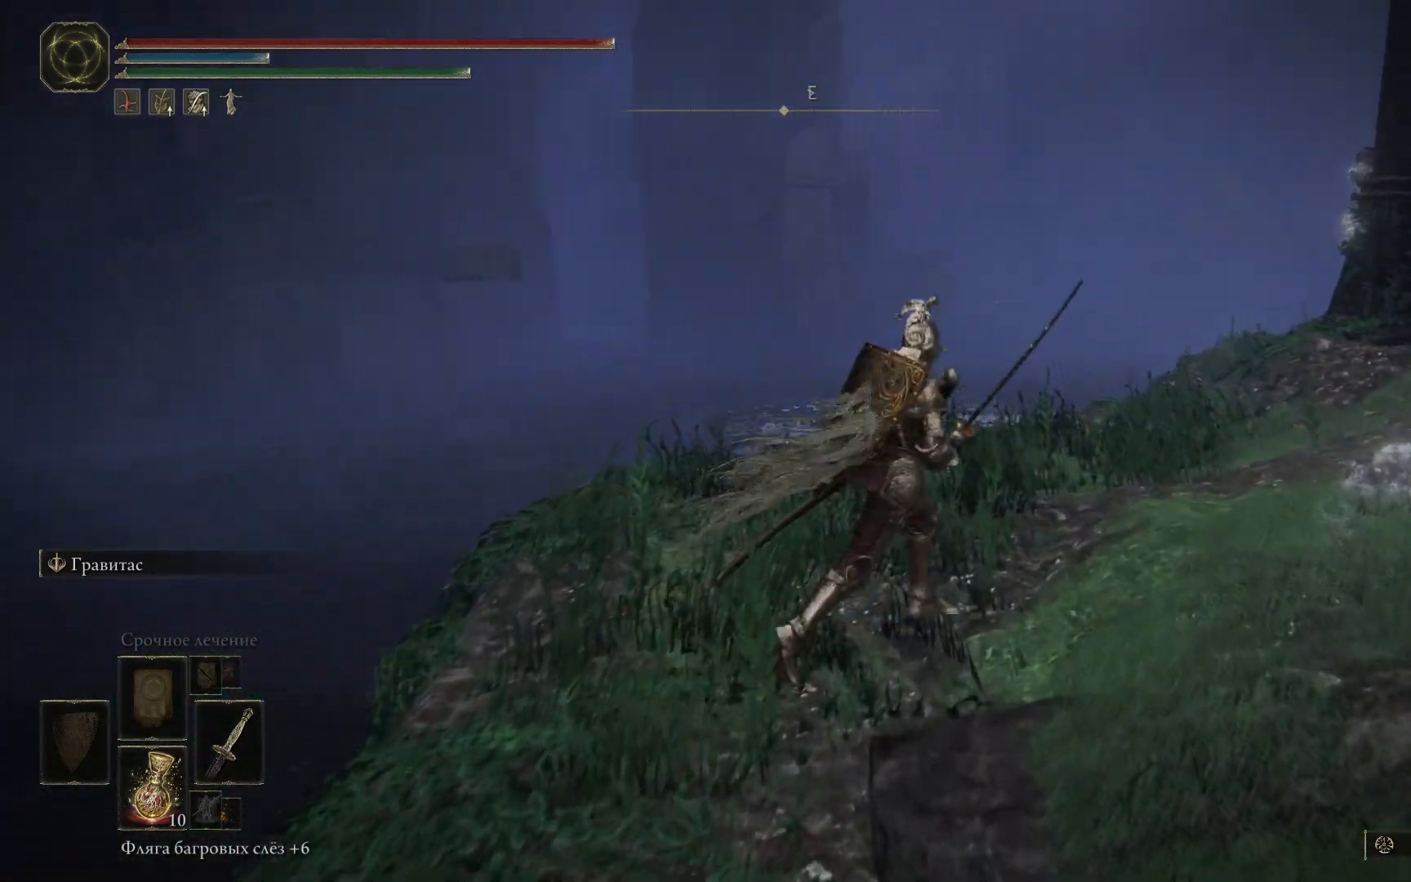
{"buttons": ["R1"], "left_stick": "up", "right_stick": "down-right", "events": [[33, "right_stick", "right"], [250, "right_stick", "down-right"], [467, "left_stick", "up"], [484, "R1", "down"]]}
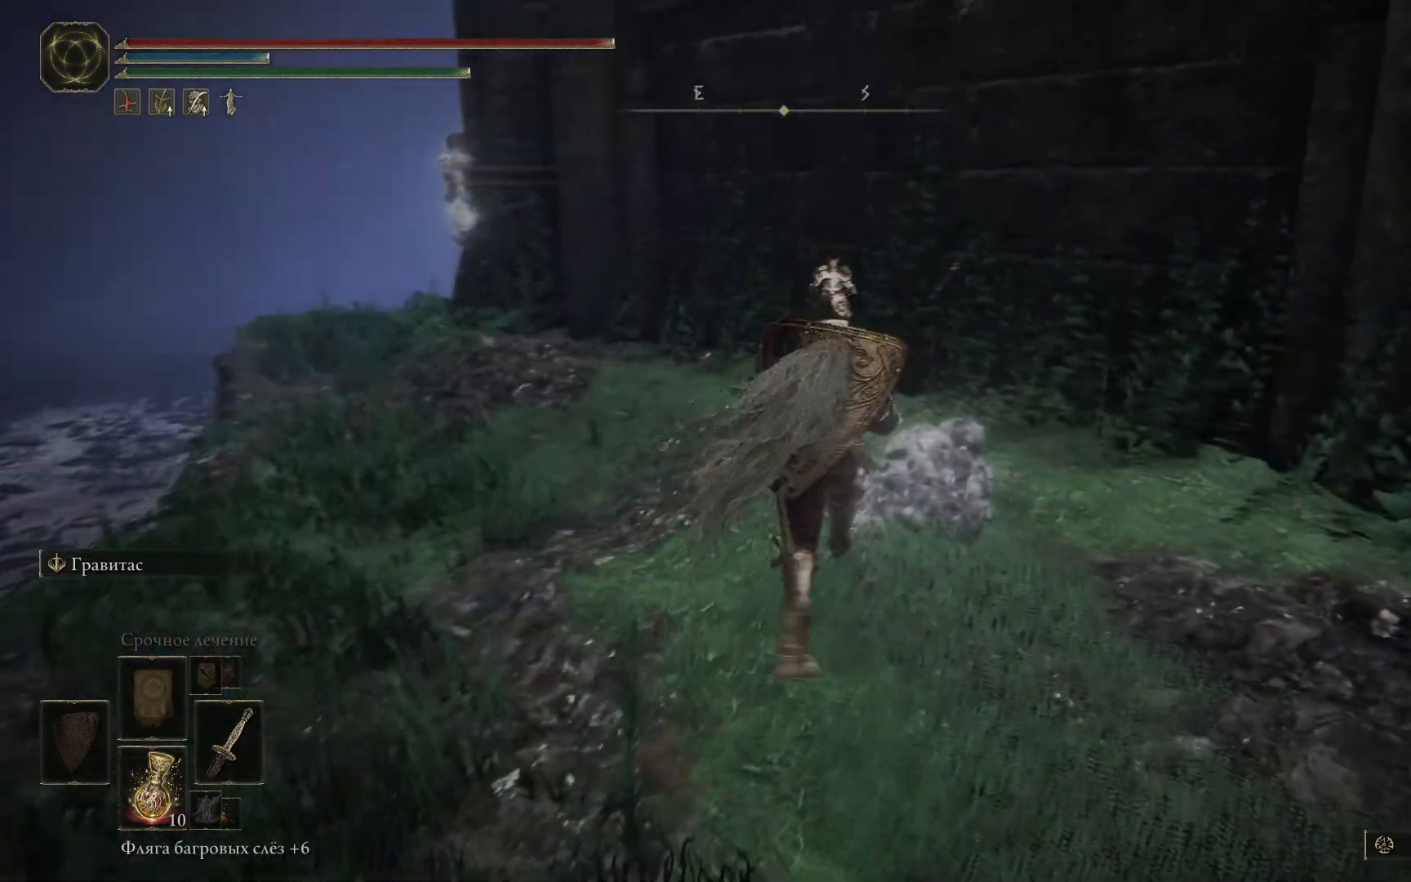
{"buttons": [], "left_stick": "up-left", "right_stick": "center", "events": [[84, "R1", "up"], [351, "left_stick", "up-left"], [467, "right_stick", "center"]]}
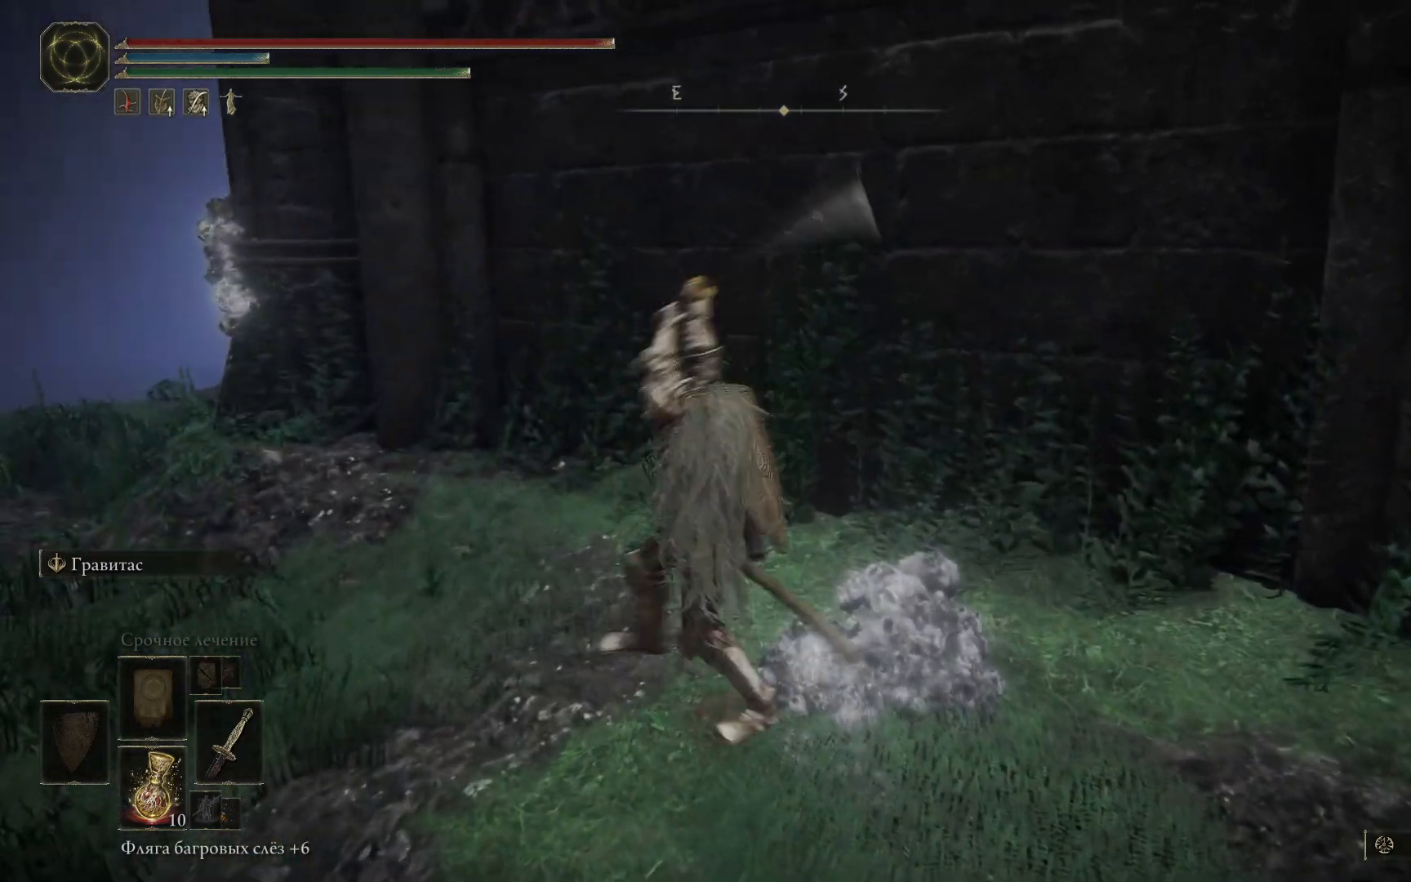
{"buttons": [], "left_stick": "up-left", "right_stick": "up-left", "events": [[117, "right_stick", "left"], [467, "right_stick", "up-left"]]}
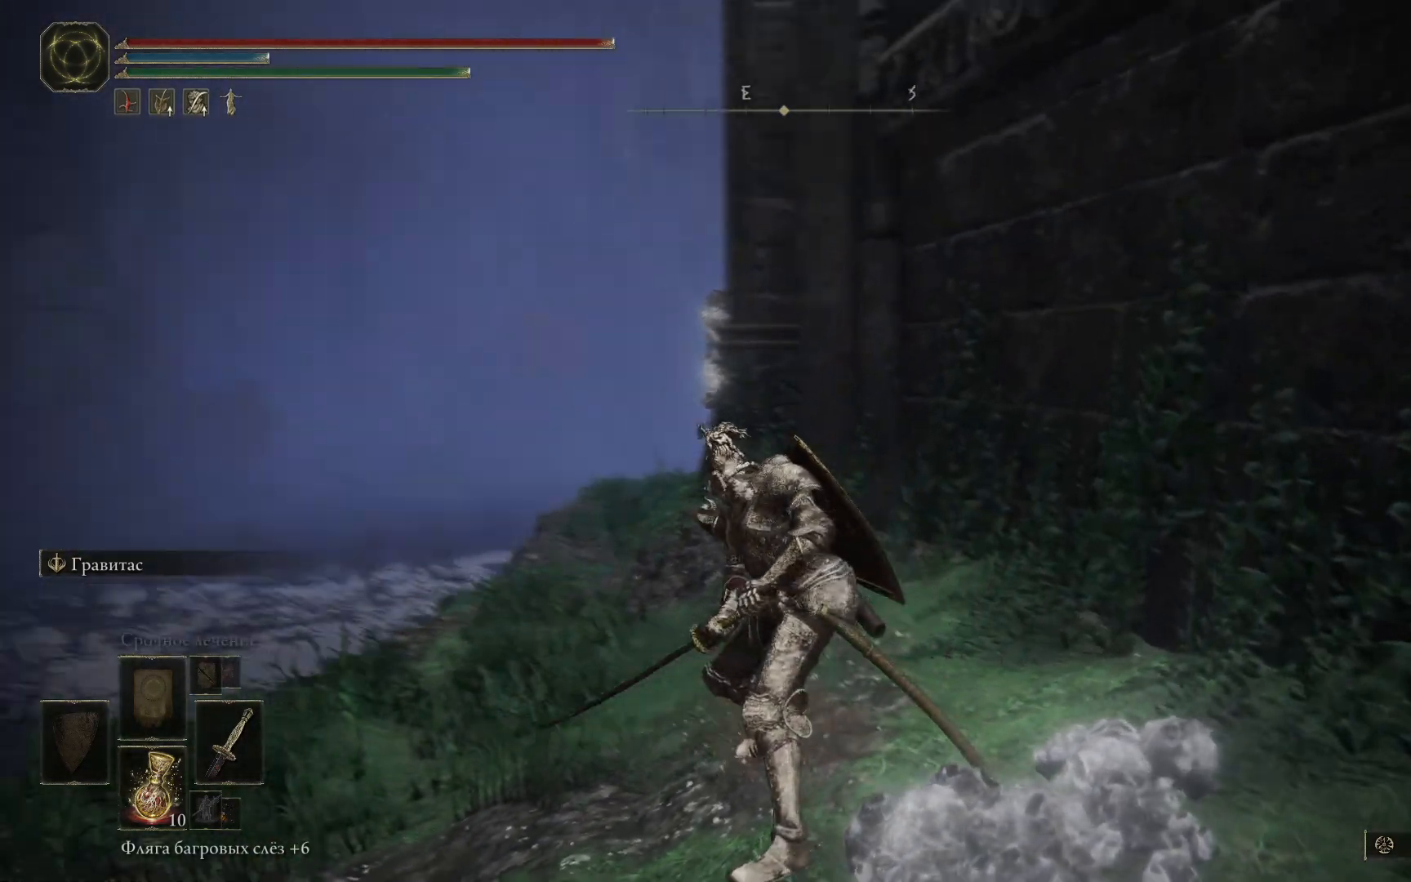
{"buttons": [], "left_stick": "up", "right_stick": "up-left", "events": [[484, "left_stick", "up"]]}